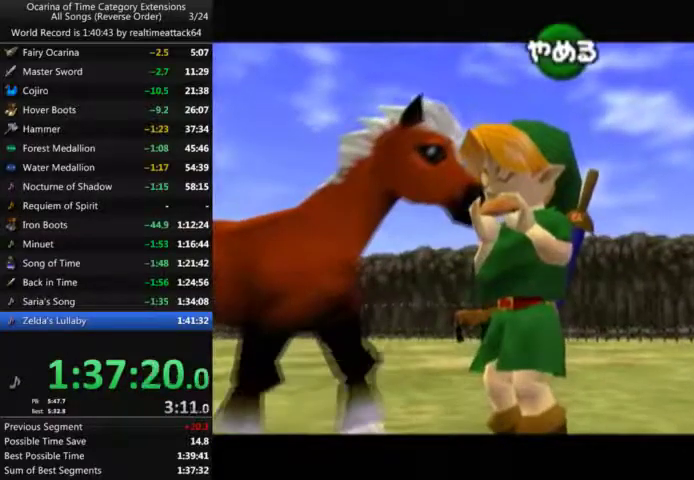
Gameplay with a controller (Nintendo layout); each line is a JSON object with the inputs held at the frame after it. "events" lists button and stick changes between this image and that frame as [ms after this image, input, new state], when the widget could be followed in between. Not read: L3 R1 R3.
{"buttons": [], "left_stick": "center", "right_stick": "center", "events": []}
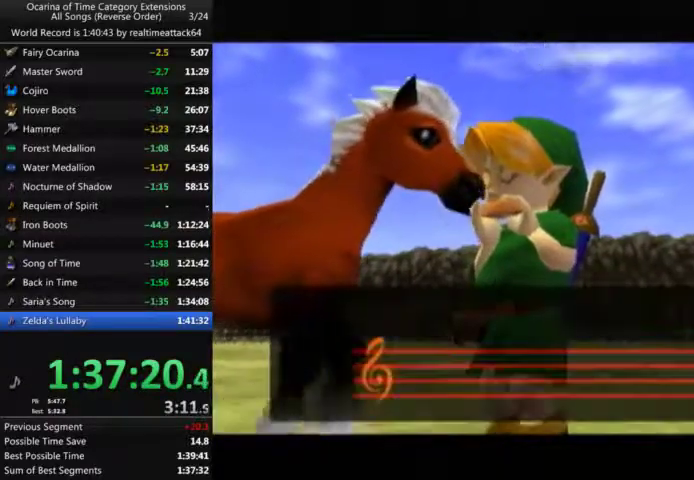
{"buttons": [], "left_stick": "center", "right_stick": "center", "events": []}
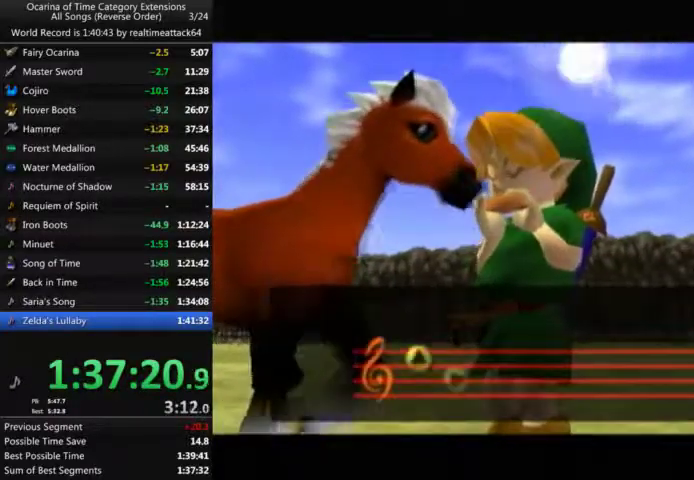
{"buttons": [], "left_stick": "center", "right_stick": "center", "events": []}
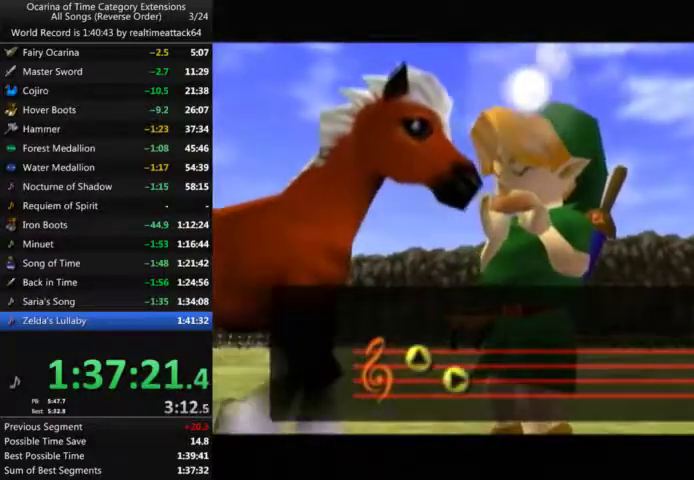
{"buttons": [], "left_stick": "center", "right_stick": "center", "events": []}
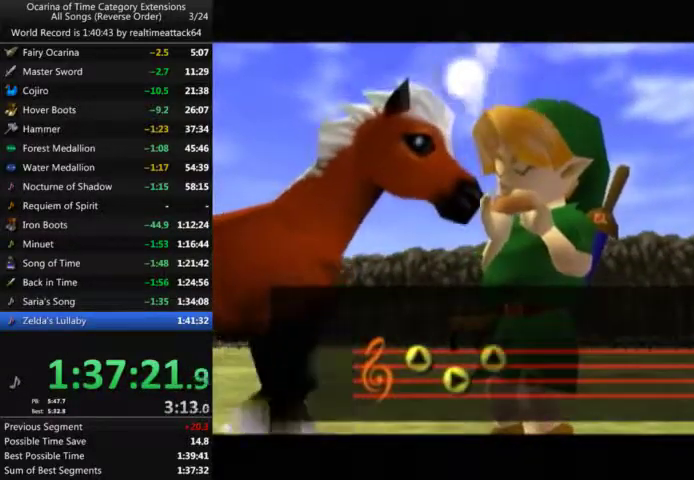
{"buttons": [], "left_stick": "center", "right_stick": "center", "events": []}
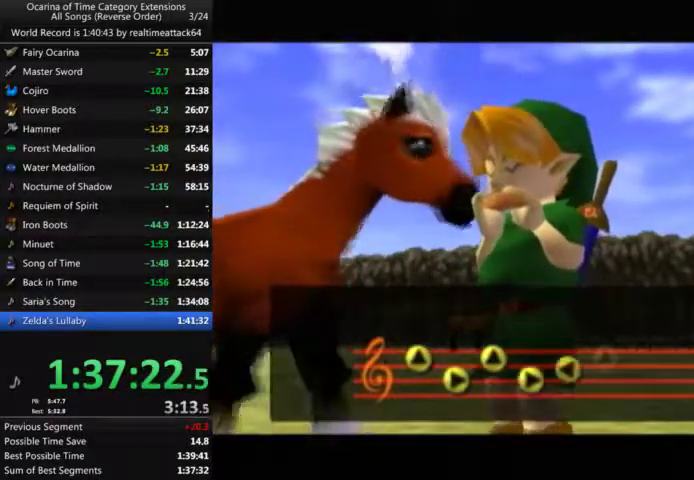
{"buttons": ["B"], "left_stick": "center", "right_stick": "center", "events": [[67, "B", "down"], [100, "B", "up"], [167, "B", "down"], [234, "B", "up"], [300, "B", "down"], [334, "B", "up"], [367, "B", "down"], [434, "B", "up"], [501, "B", "down"]]}
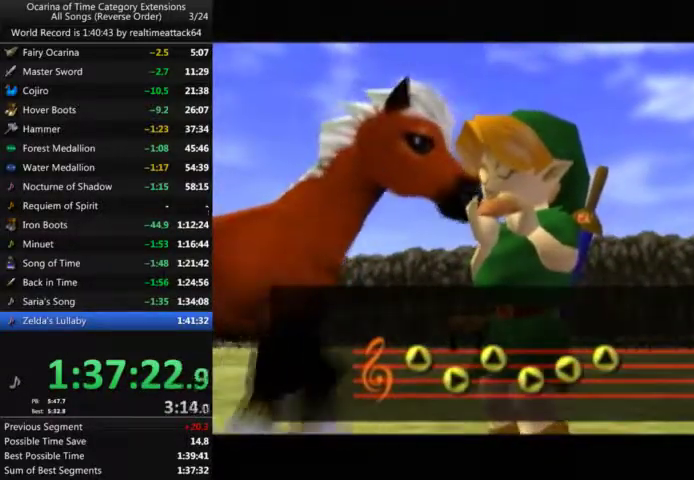
{"buttons": [], "left_stick": "center", "right_stick": "center", "events": [[33, "B", "up"], [200, "B", "down"], [267, "B", "up"], [333, "B", "down"], [367, "B", "up"]]}
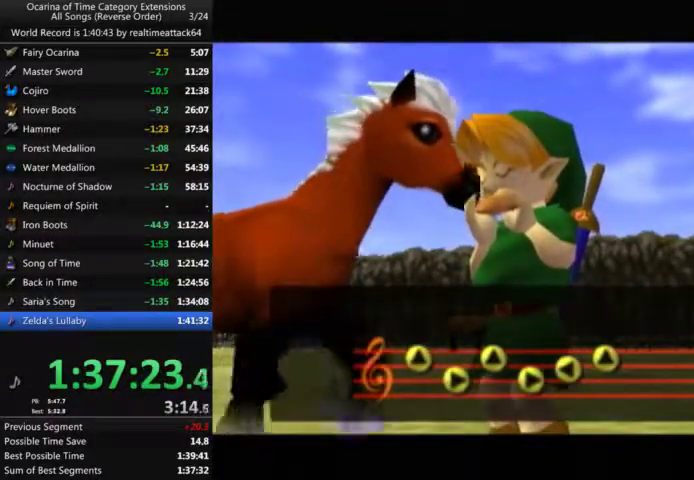
{"buttons": [], "left_stick": "center", "right_stick": "center", "events": [[434, "B", "down"], [501, "B", "up"]]}